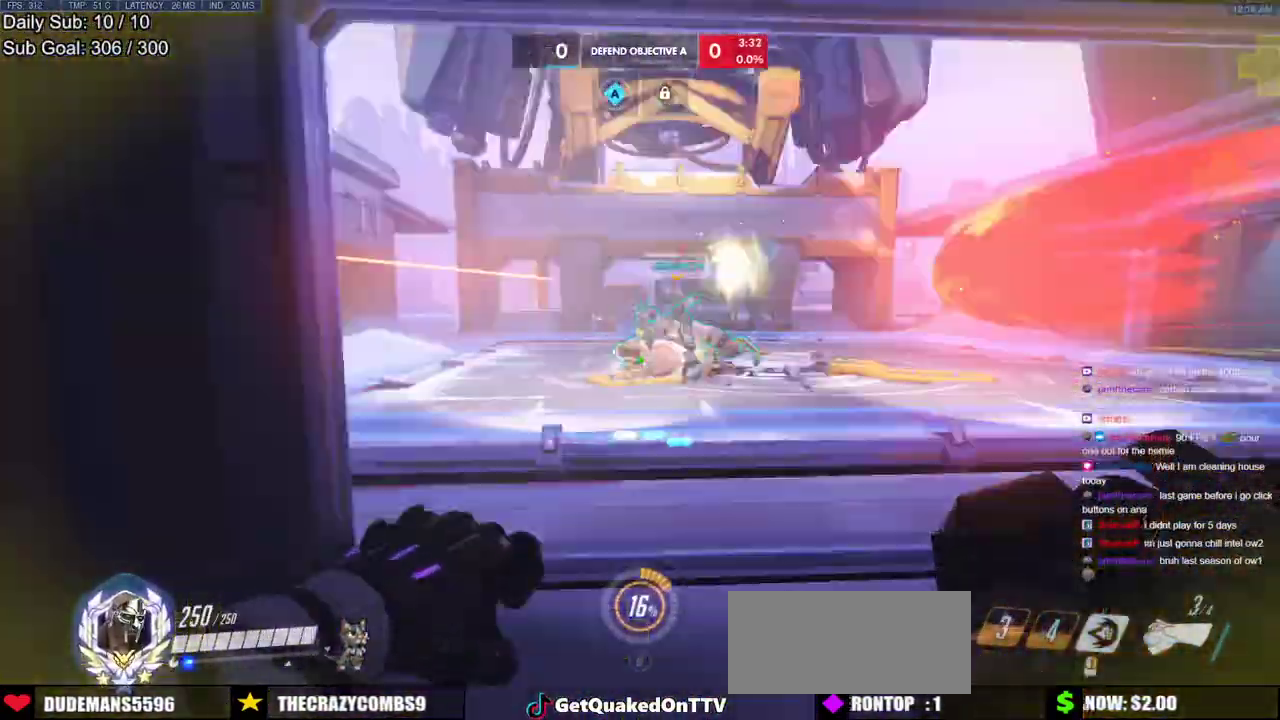
Gameplay with keyboard and mouse; each line is a JSON object with the keys and mouse buttons held at the frame after it. "events" lists presses ("down") and releases ("up") of "a", "ctrl", "d", "e", "f", "melee", "q", "r", "s", "shift", "space", "w", "mouse_left" and "mouse_right" between this image and that frame as [ms after this image, input, new state], when the widget could be followed in between. "mouse_left", "mouse_right" = the "left", "right" buttons of the "mouse" list. No other keys are recorded. Mouse movement is not recorded. Key names are as the overlay labels them; some are game actions (e.g. jump) rather than physical keys.
{"keys": ["a", "d", "w"], "mouse": [], "events": [[83, "s", "down"], [217, "s", "up"], [450, "w", "down"], [500, "d", "down"]]}
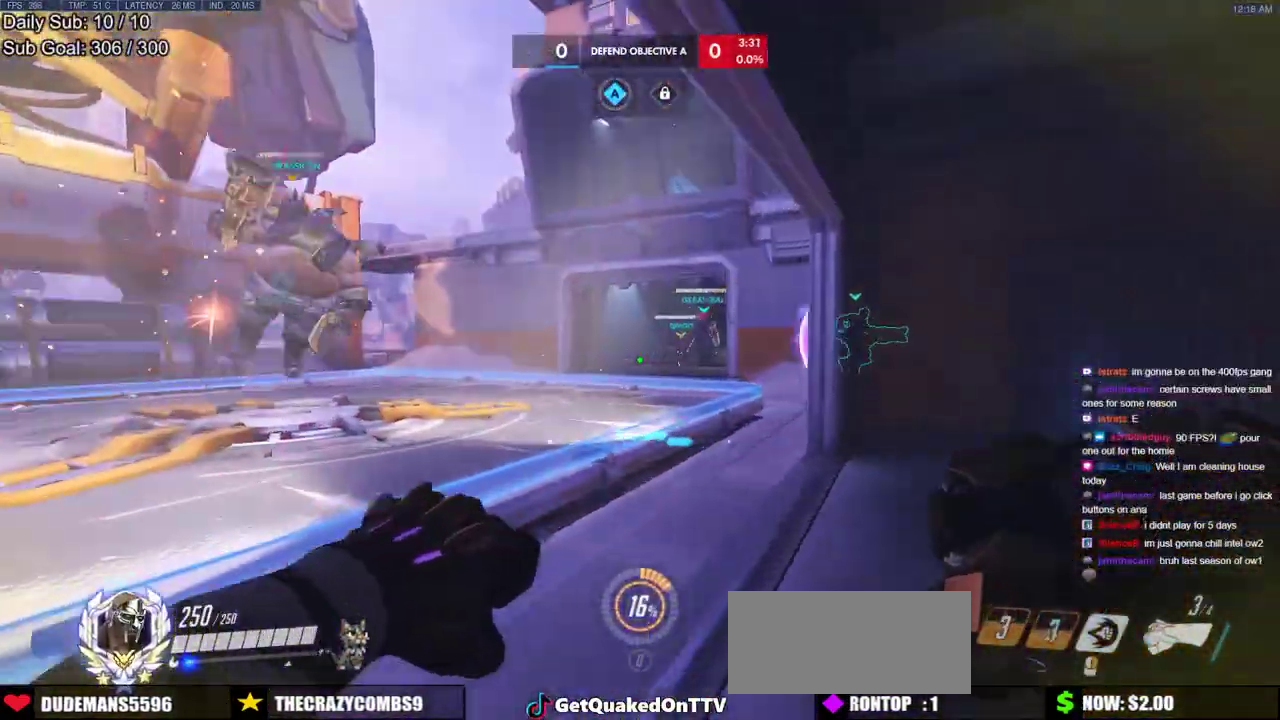
{"keys": ["w"], "mouse": ["right"], "events": [[50, "a", "up"], [183, "mouse_right", "down"], [467, "d", "up"]]}
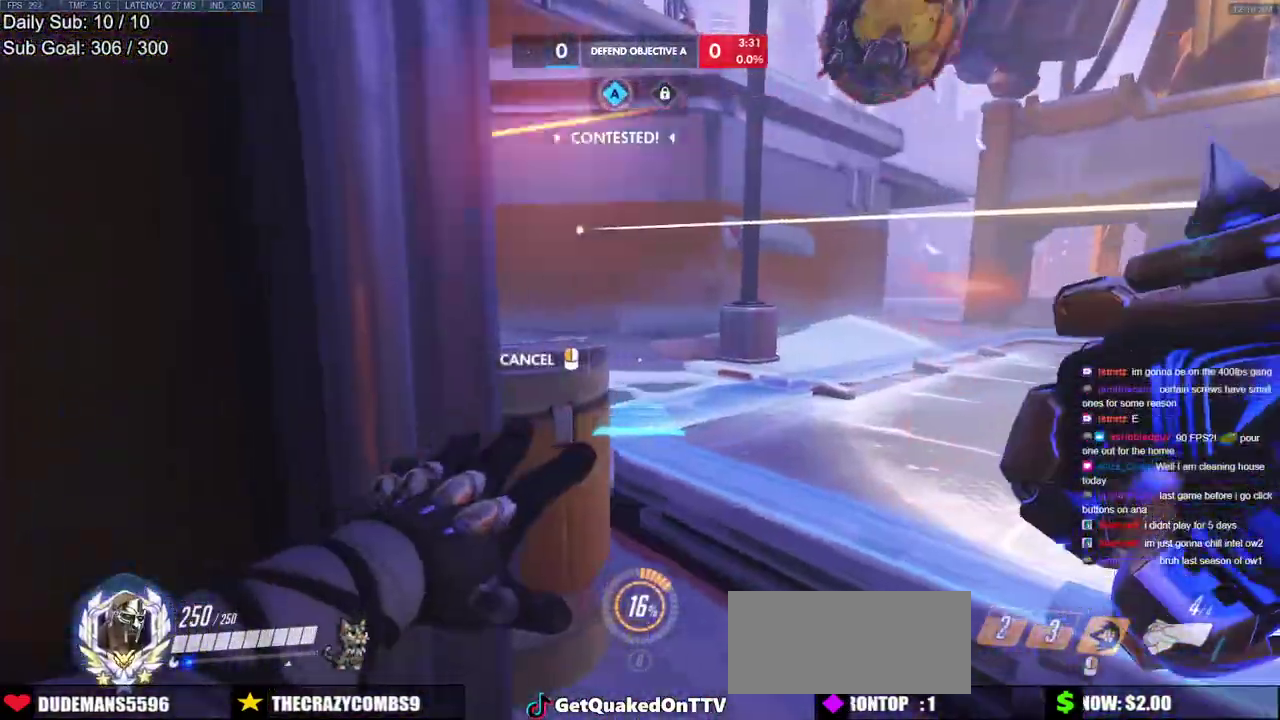
{"keys": ["d", "w"], "mouse": ["right"], "events": [[17, "a", "down"], [17, "w", "up"], [150, "d", "down"], [200, "a", "up"], [350, "w", "down"]]}
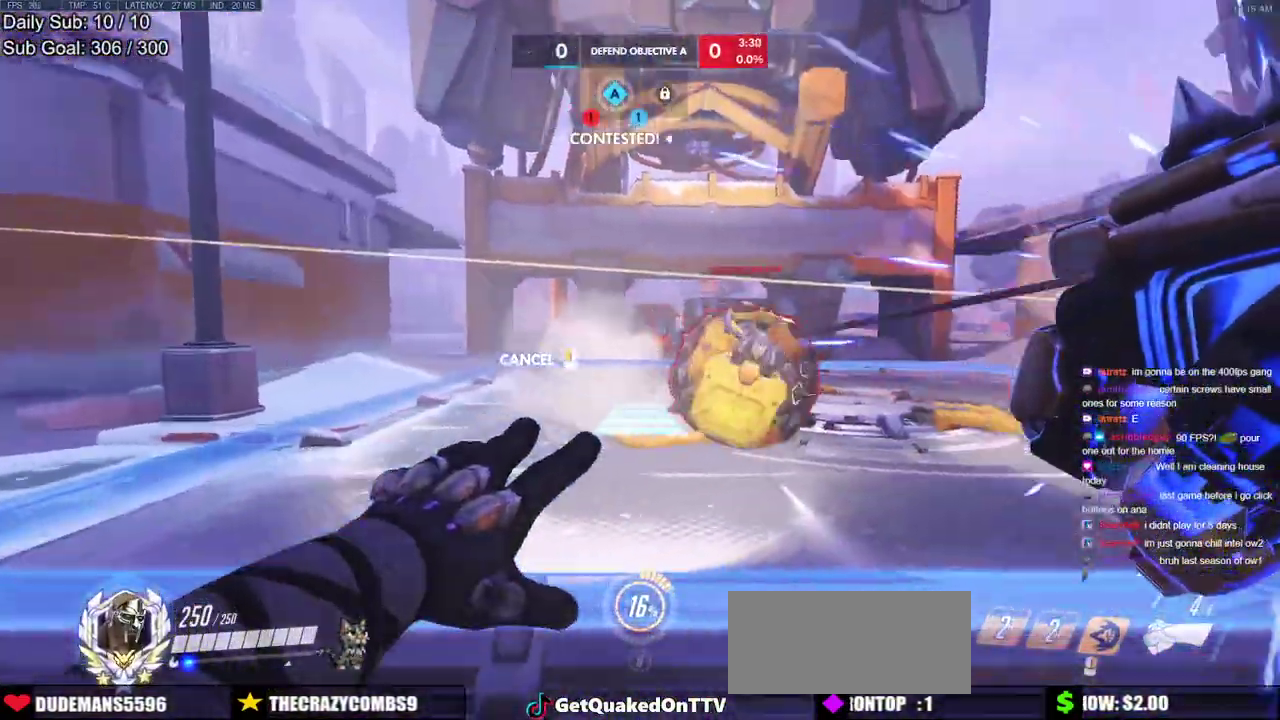
{"keys": ["s"], "mouse": [], "events": [[217, "d", "up"], [217, "mouse_right", "up"], [317, "w", "up"], [500, "s", "down"]]}
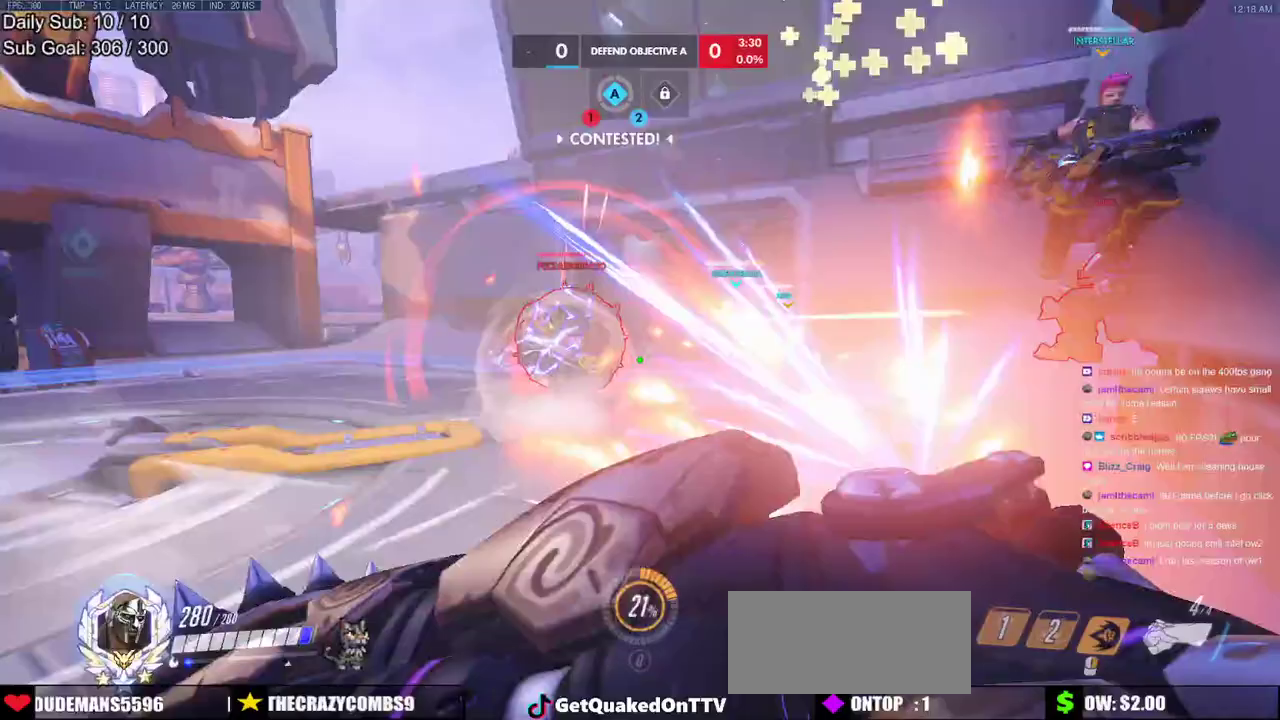
{"keys": ["d", "s"], "mouse": ["left"], "events": [[133, "mouse_left", "down"], [233, "d", "down"], [333, "mouse_left", "up"], [417, "mouse_left", "down"]]}
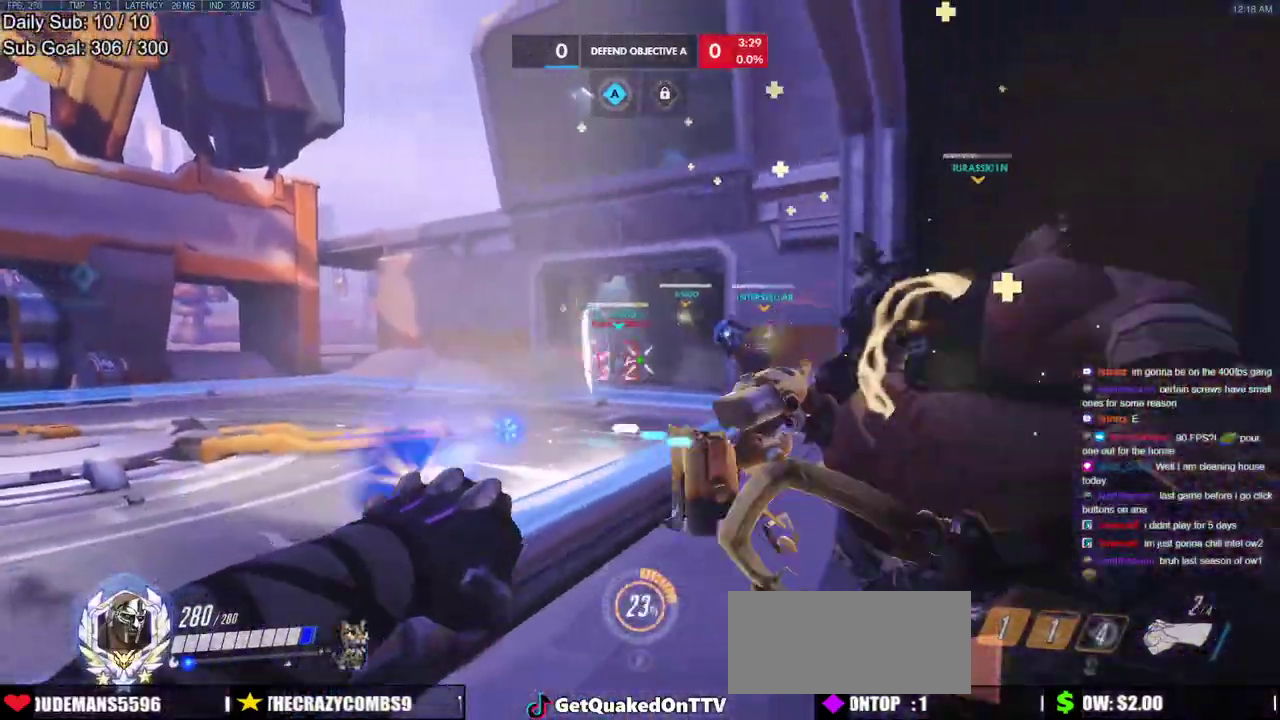
{"keys": ["d"], "mouse": [], "events": [[17, "s", "up"], [117, "mouse_left", "up"], [200, "a", "down"], [200, "d", "up"], [350, "mouse_left", "down"], [383, "d", "down"], [433, "a", "up"], [483, "mouse_left", "up"]]}
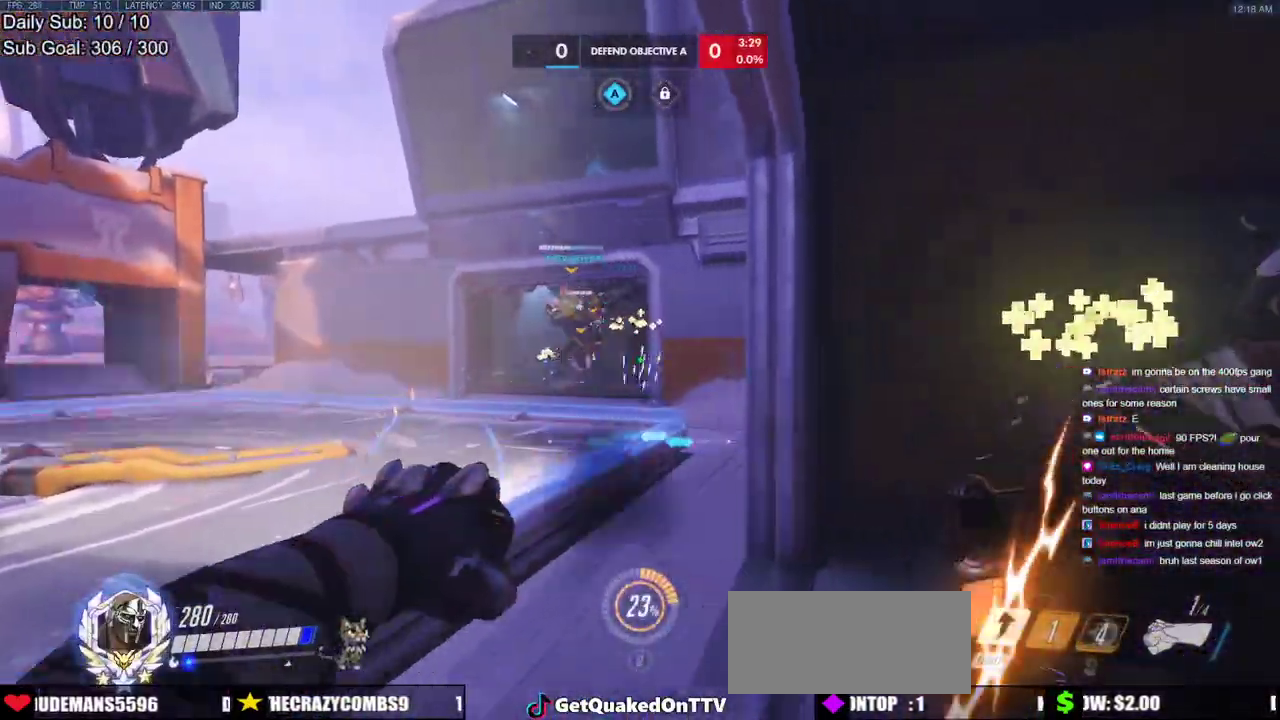
{"keys": ["a", "w"], "mouse": [], "events": [[317, "a", "down"], [367, "d", "up"], [367, "w", "down"]]}
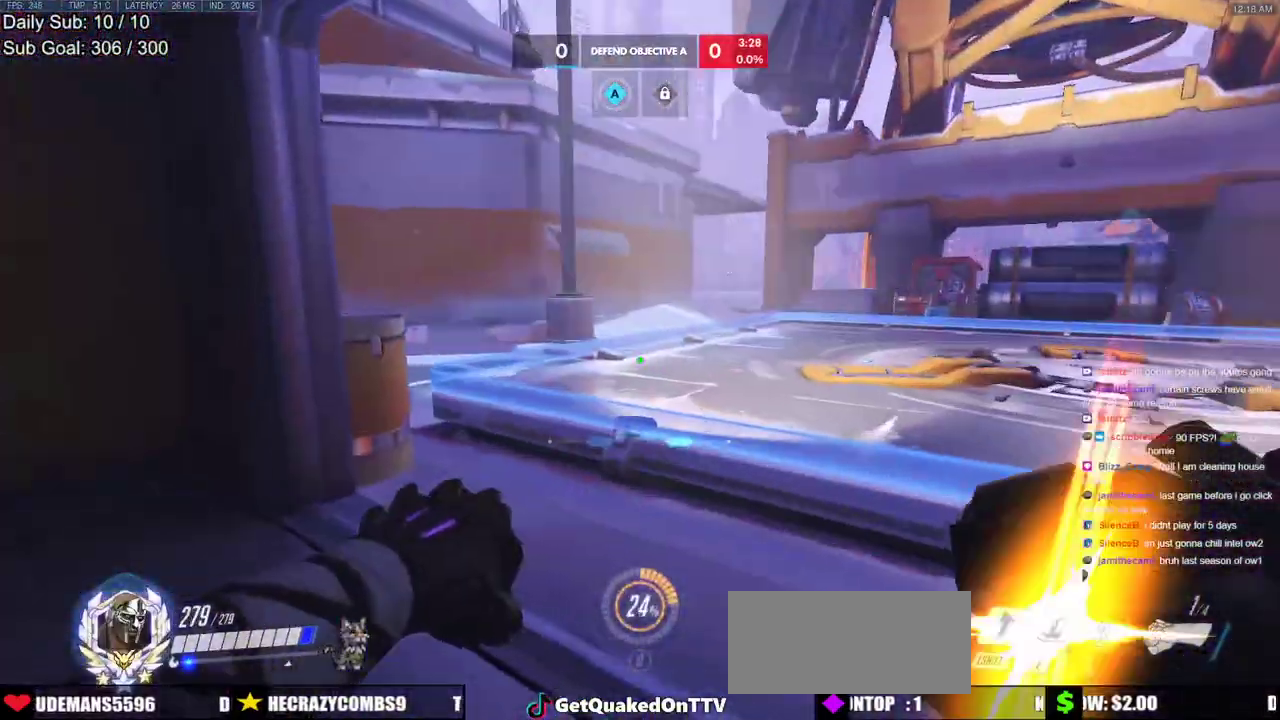
{"keys": ["d", "w"], "mouse": [], "events": [[283, "a", "up"], [283, "d", "down"]]}
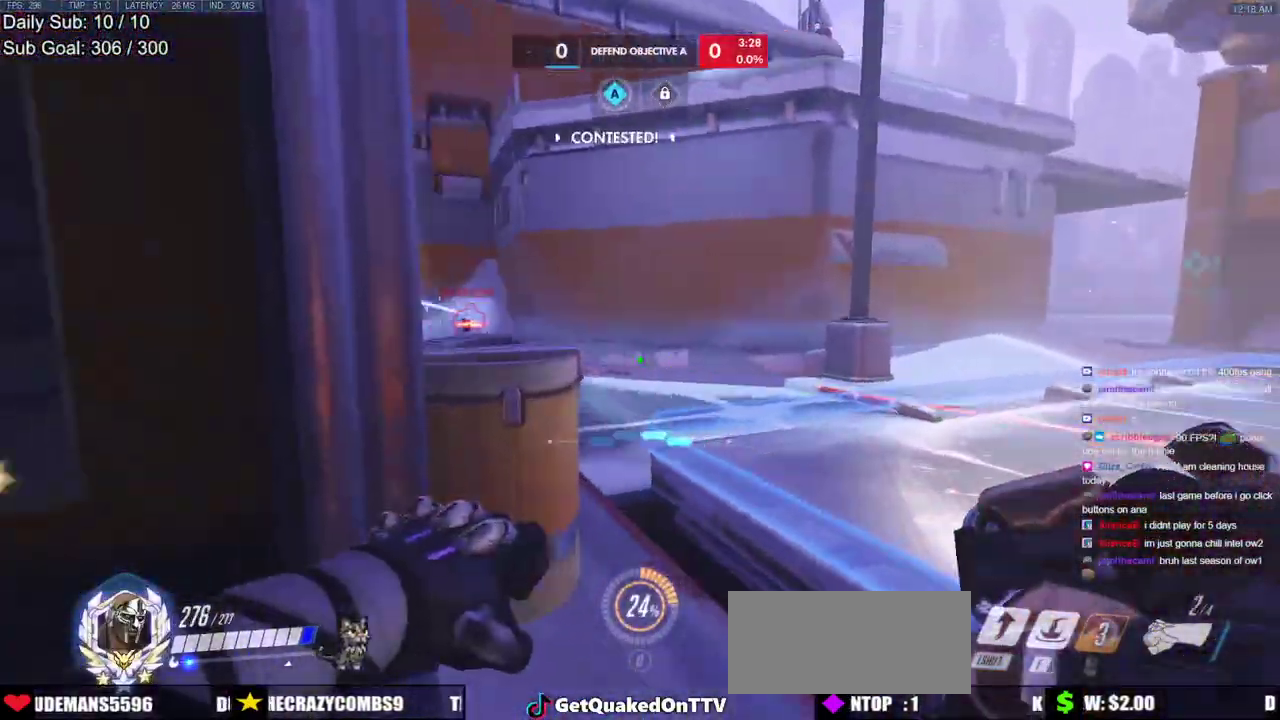
{"keys": ["a", "w"], "mouse": ["left"], "events": [[200, "d", "up"], [250, "space", "down"], [350, "a", "down"], [350, "space", "up"], [433, "mouse_left", "down"]]}
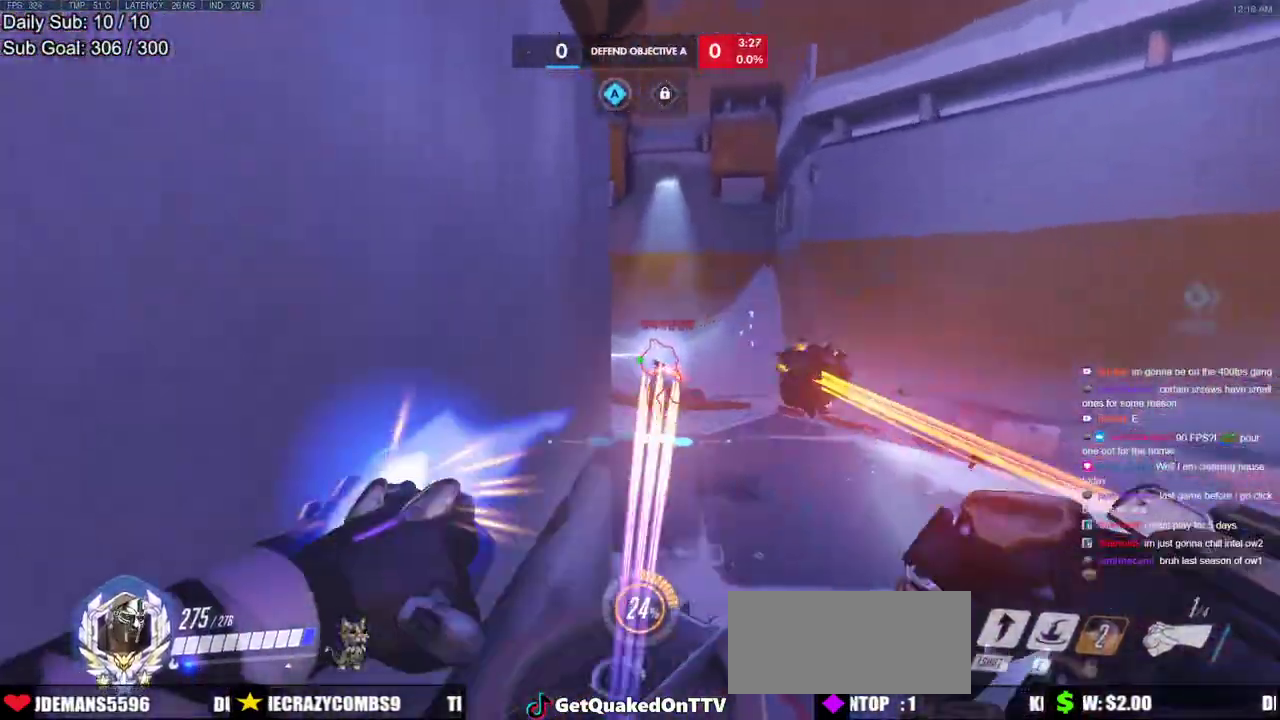
{"keys": ["d", "e"], "mouse": [], "events": [[83, "a", "up"], [83, "d", "down"], [83, "mouse_left", "up"], [133, "w", "up"], [217, "space", "down"], [367, "space", "up"], [450, "e", "down"]]}
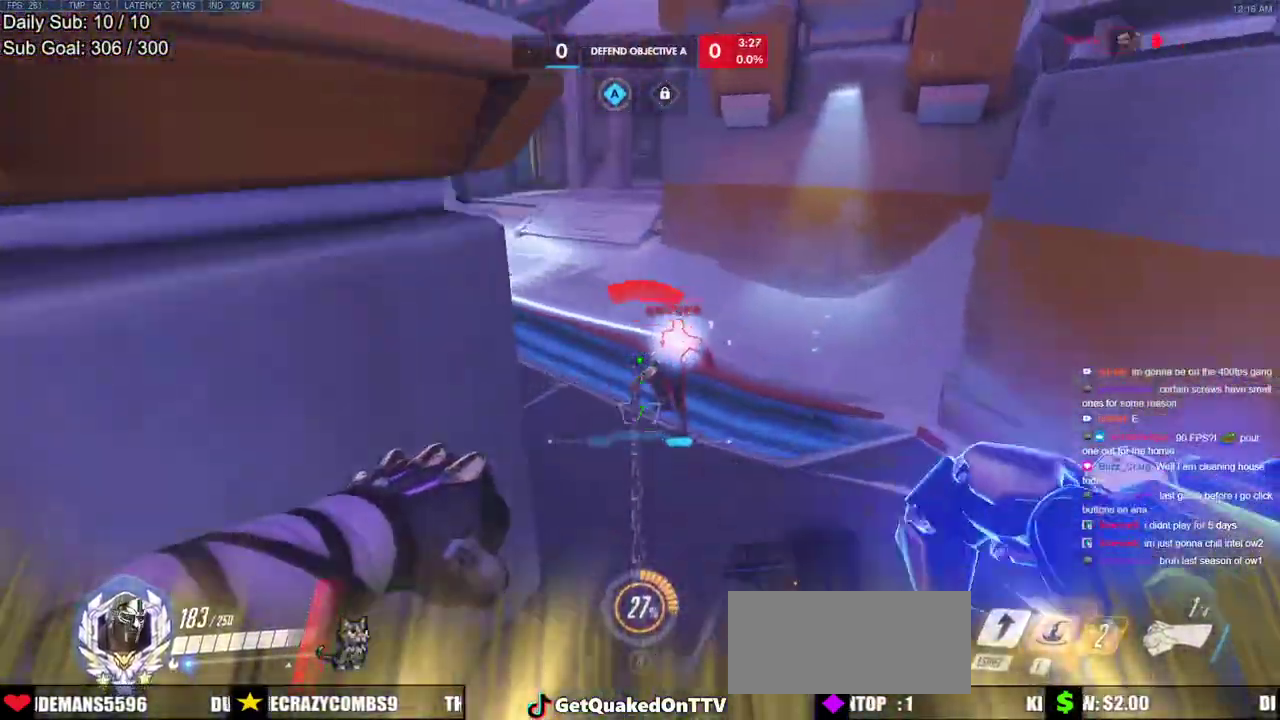
{"keys": ["d"], "mouse": [], "events": [[100, "e", "up"]]}
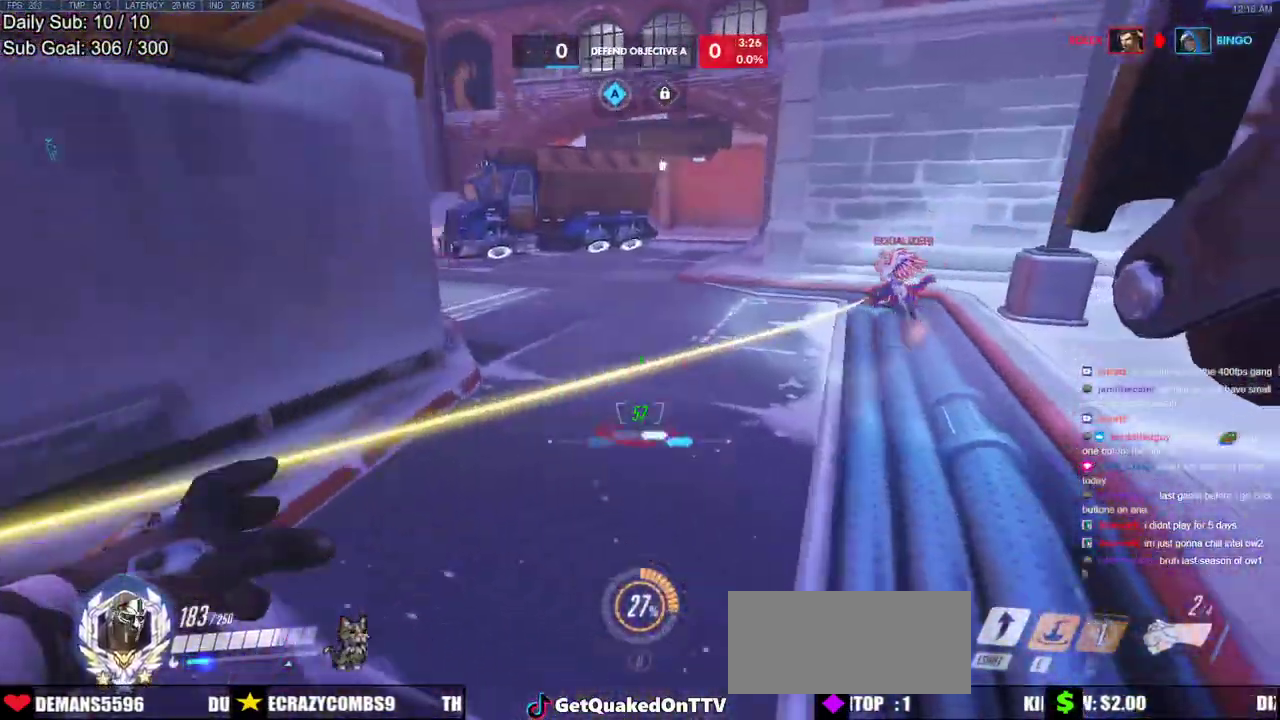
{"keys": ["a", "w"], "mouse": [], "events": [[17, "w", "down"], [117, "d", "up"], [350, "space", "down"], [483, "a", "down"], [483, "space", "up"]]}
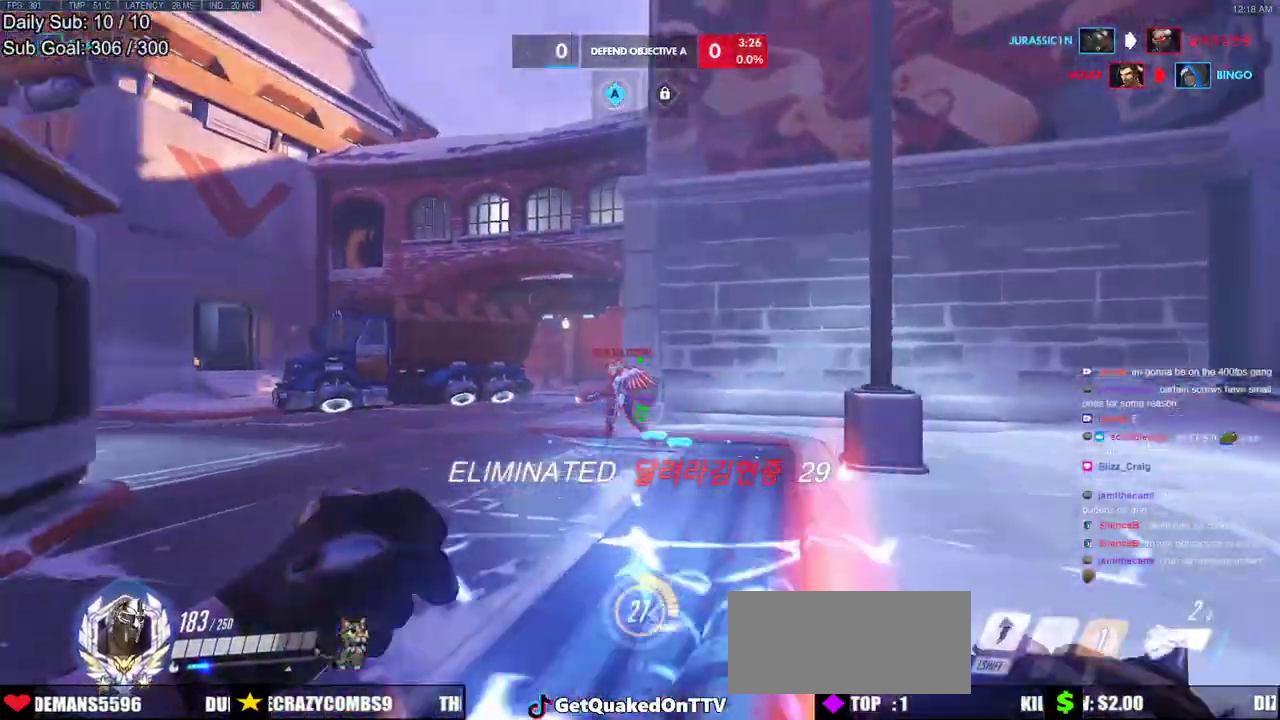
{"keys": ["a"], "mouse": ["left"], "events": [[83, "mouse_left", "down"], [217, "mouse_left", "up"], [267, "w", "up"], [450, "mouse_left", "down"]]}
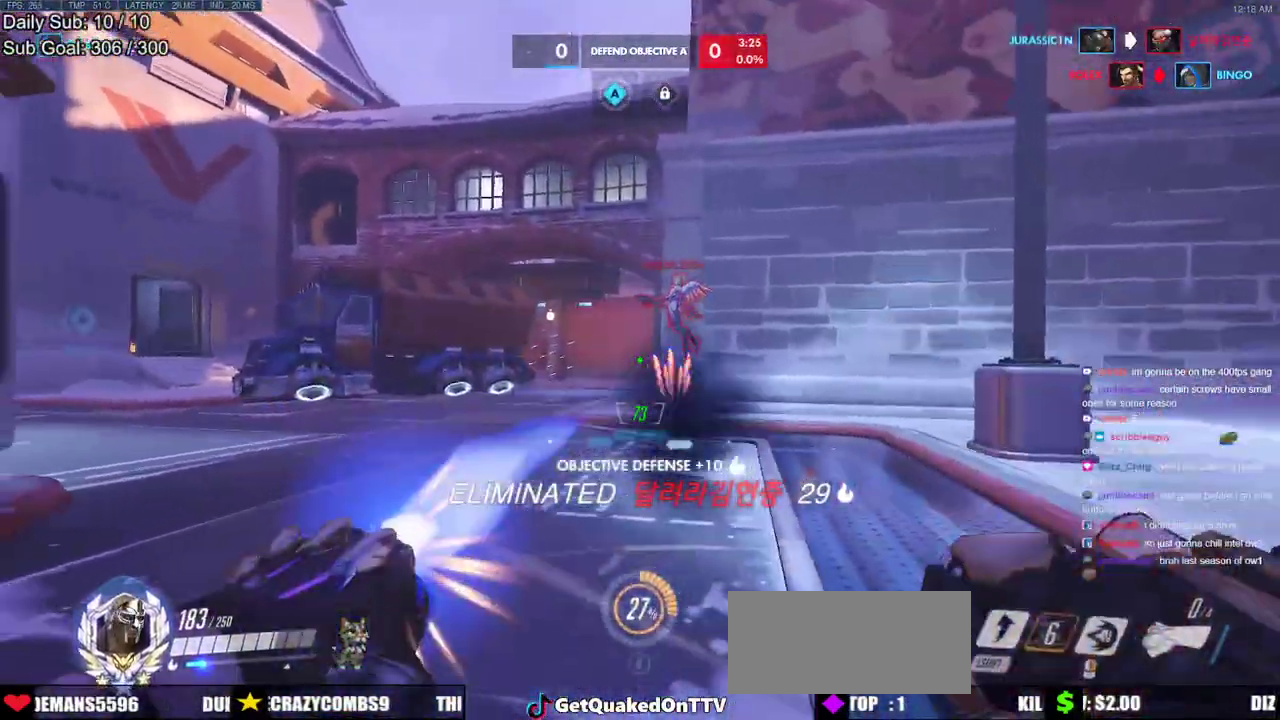
{"keys": ["d", "space", "w"], "mouse": ["right"], "events": [[100, "mouse_left", "up"], [183, "w", "down"], [233, "mouse_left", "down"], [283, "mouse_right", "down"], [333, "a", "up"], [367, "d", "down"], [417, "mouse_left", "up"], [467, "space", "down"]]}
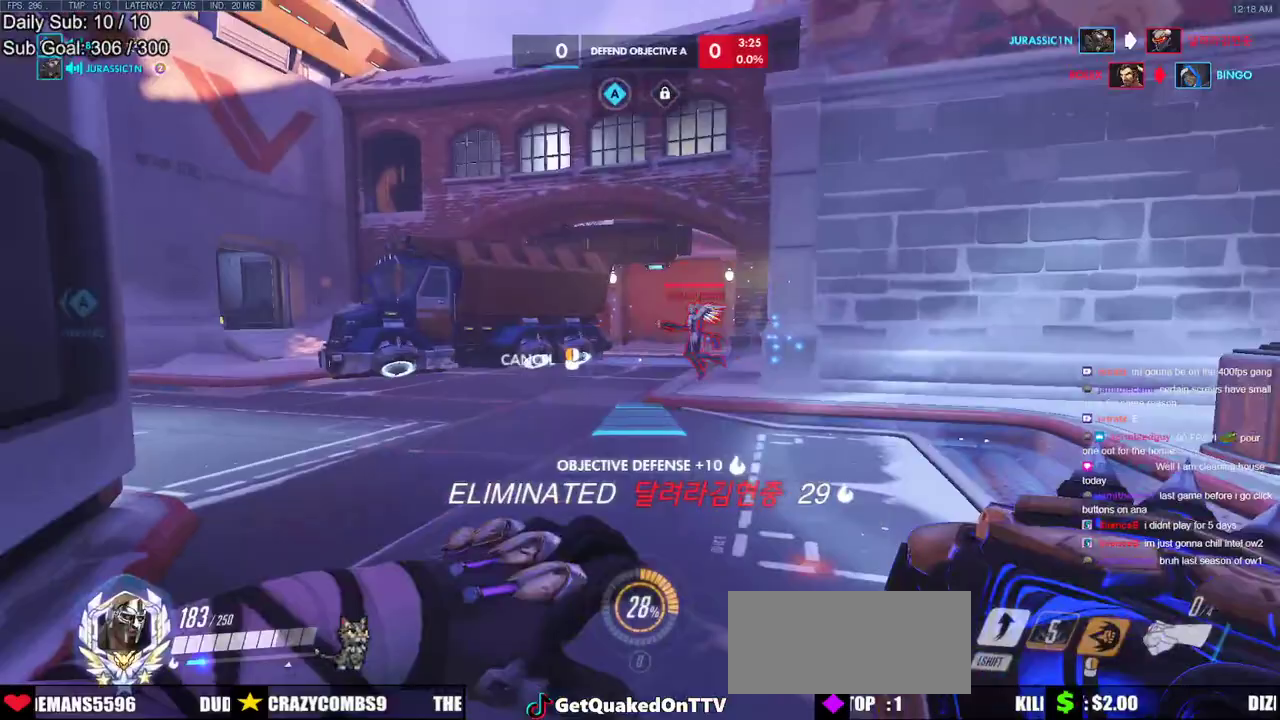
{"keys": ["w"], "mouse": ["right"], "events": [[17, "d", "up"], [150, "a", "down"], [150, "space", "up"], [350, "a", "up"]]}
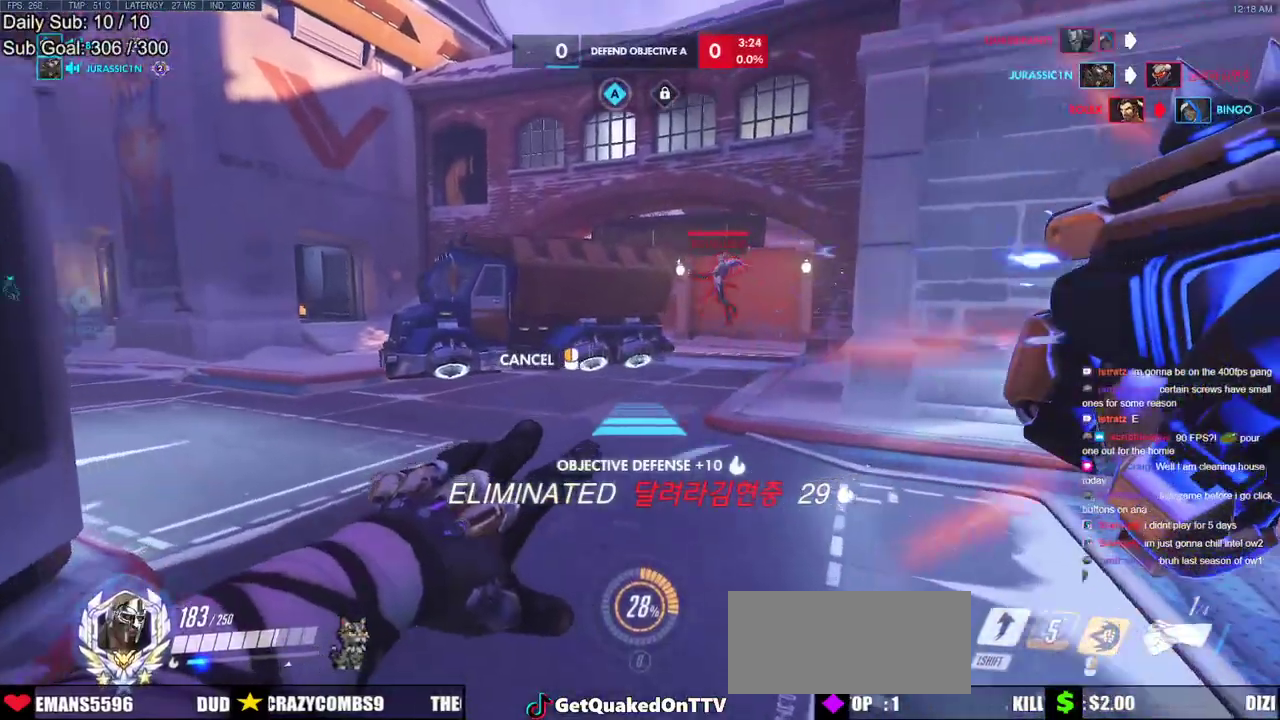
{"keys": ["w"], "mouse": ["right"], "events": [[317, "w", "up"], [400, "w", "down"]]}
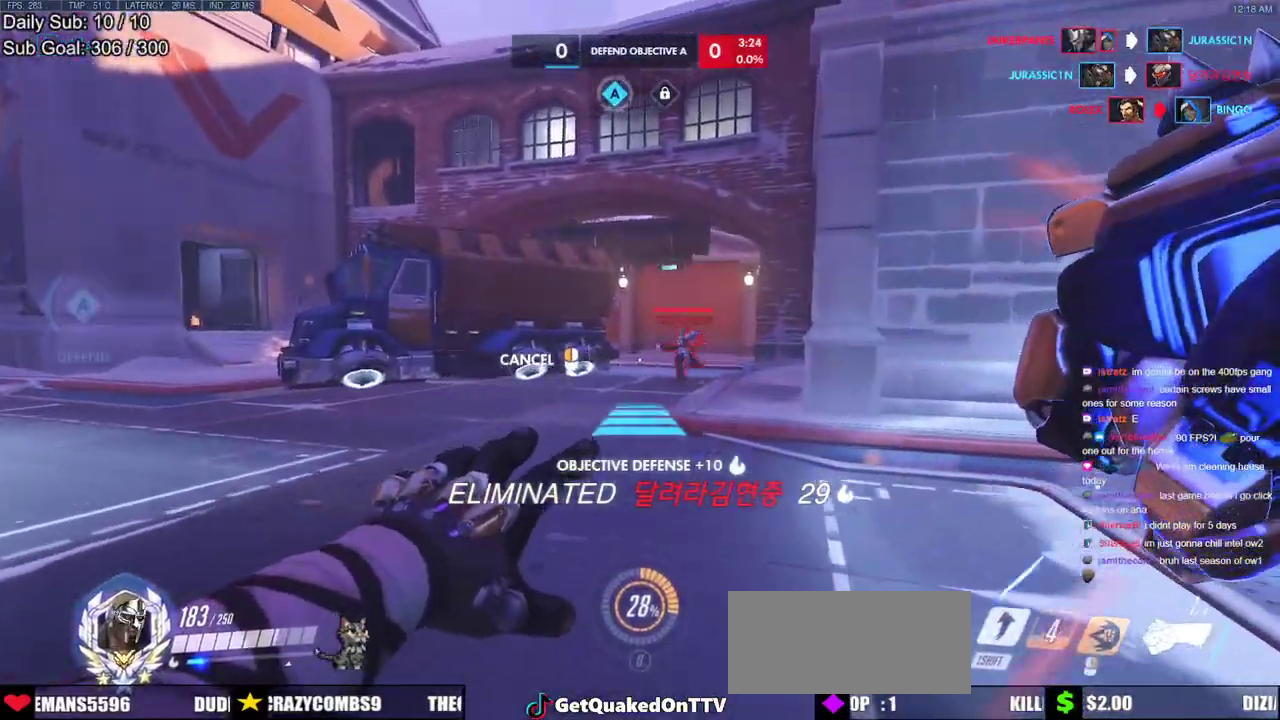
{"keys": ["w"], "mouse": [], "events": [[133, "a", "down"], [283, "a", "up"], [333, "mouse_right", "up"]]}
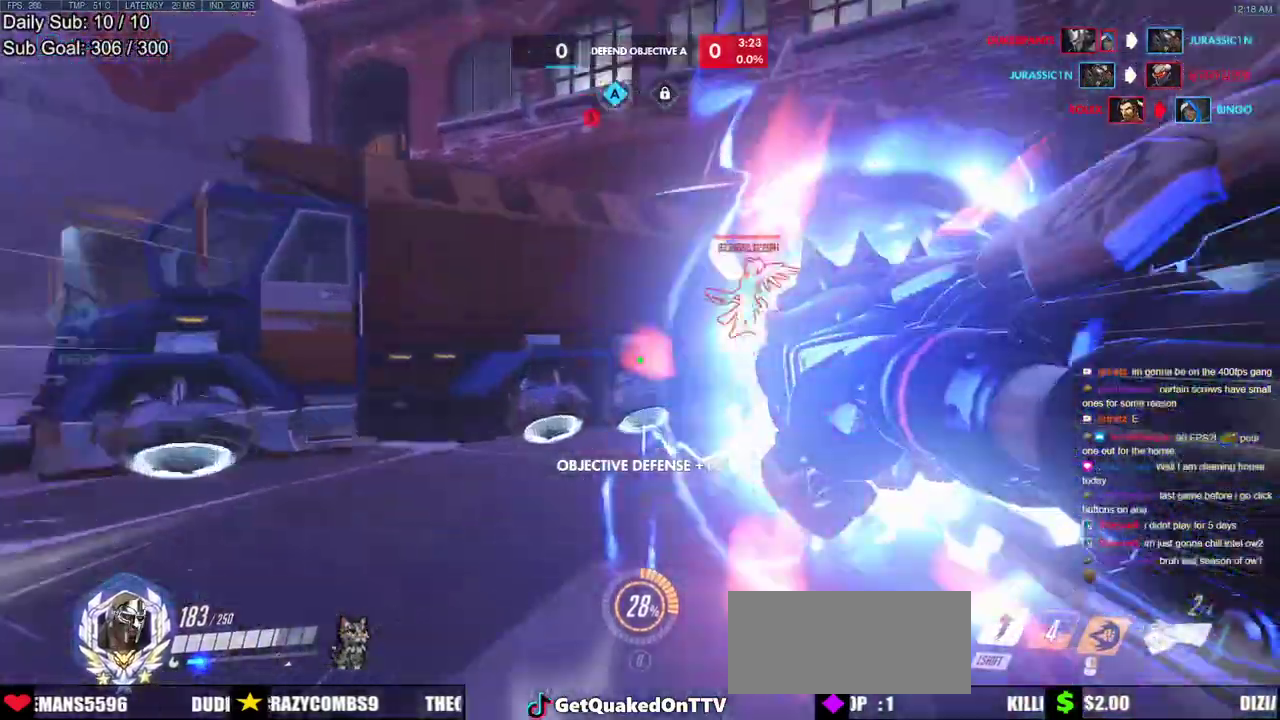
{"keys": ["w"], "mouse": [], "events": [[150, "d", "down"], [433, "d", "up"]]}
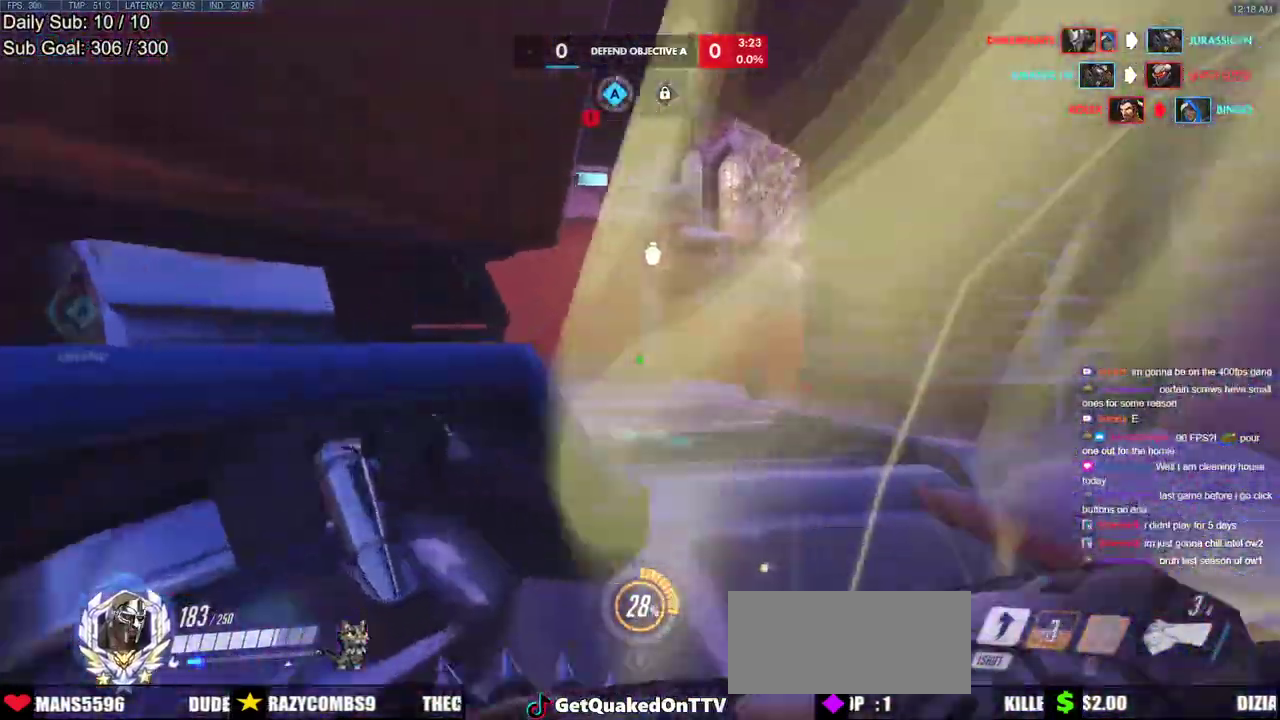
{"keys": ["d"], "mouse": [], "events": [[33, "d", "down"], [83, "mouse_left", "down"], [83, "shift", "down"], [217, "w", "up"], [267, "shift", "up"], [317, "mouse_left", "up"]]}
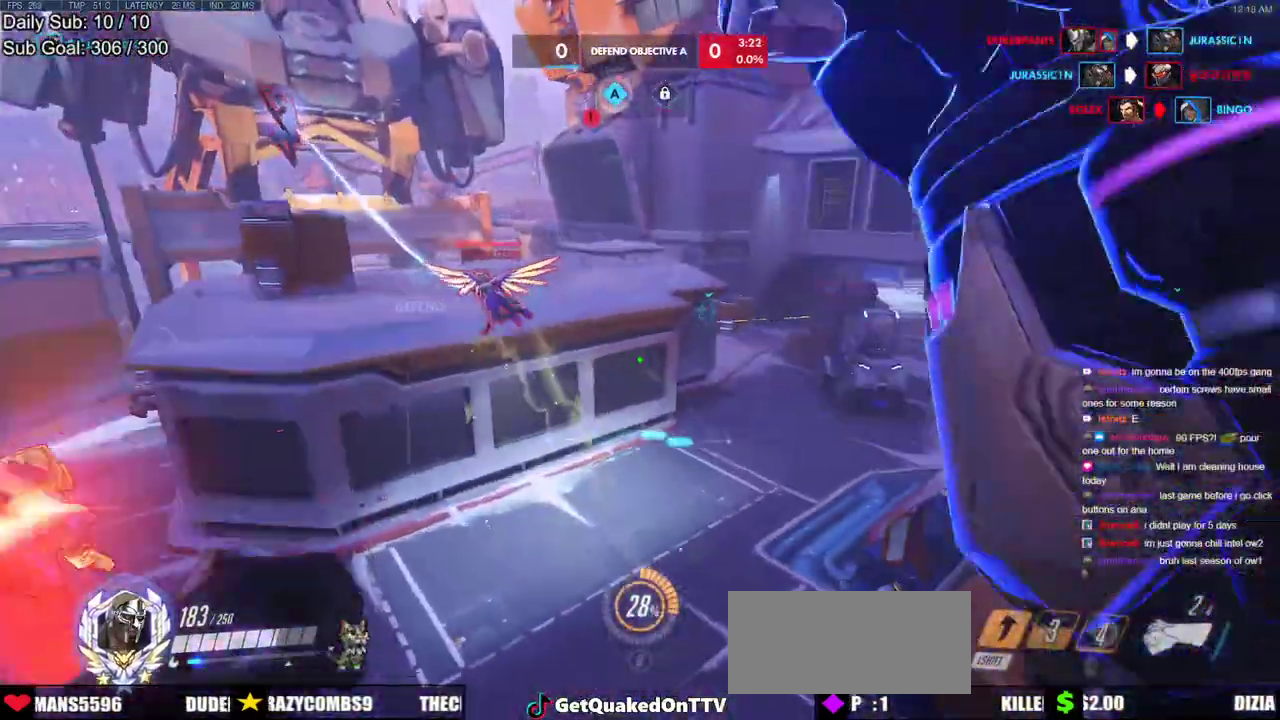
{"keys": ["d"], "mouse": [], "events": [[100, "s", "down"], [333, "mouse_left", "down"], [417, "mouse_left", "up"], [417, "s", "up"]]}
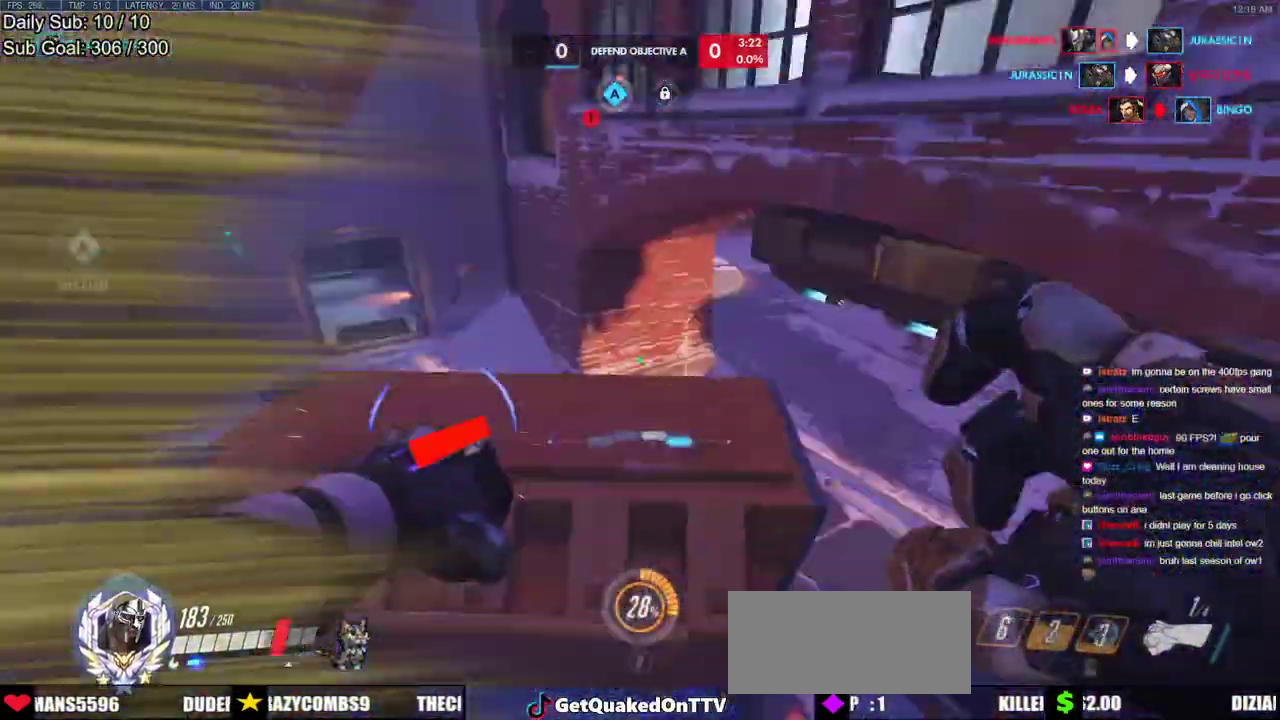
{"keys": ["w"], "mouse": [], "events": [[17, "w", "down"], [117, "d", "up"]]}
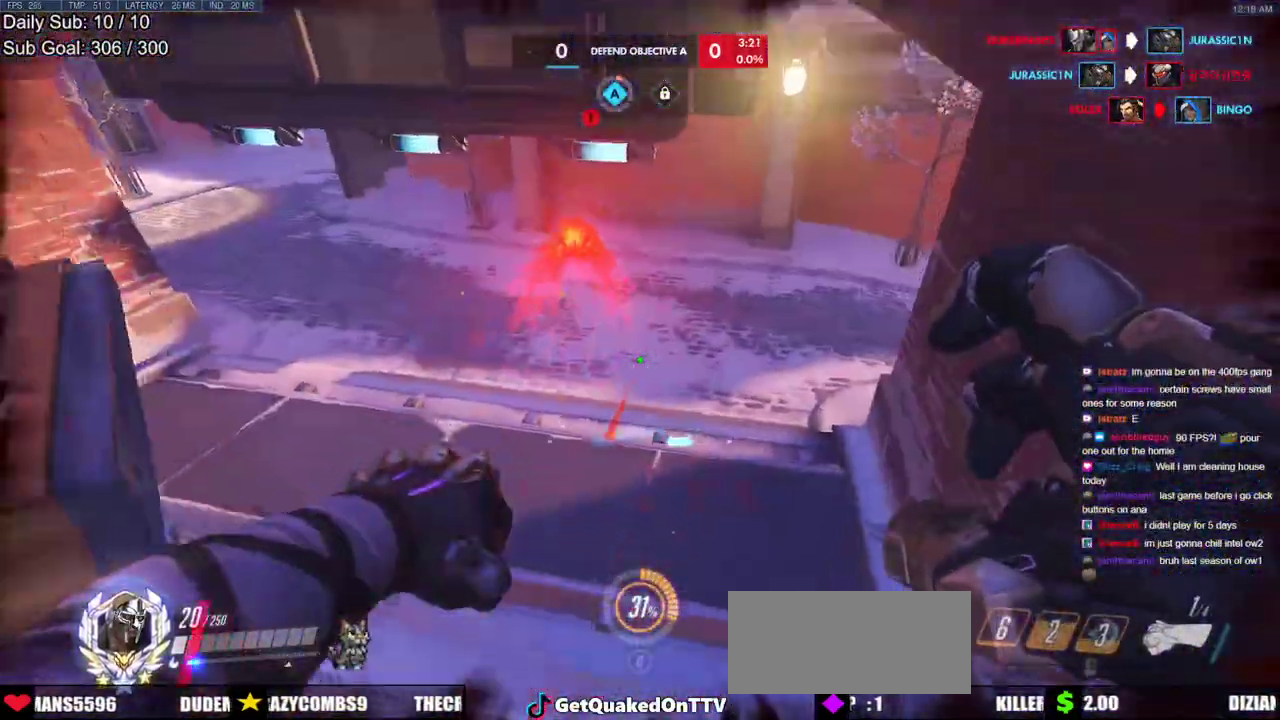
{"keys": ["w"], "mouse": [], "events": []}
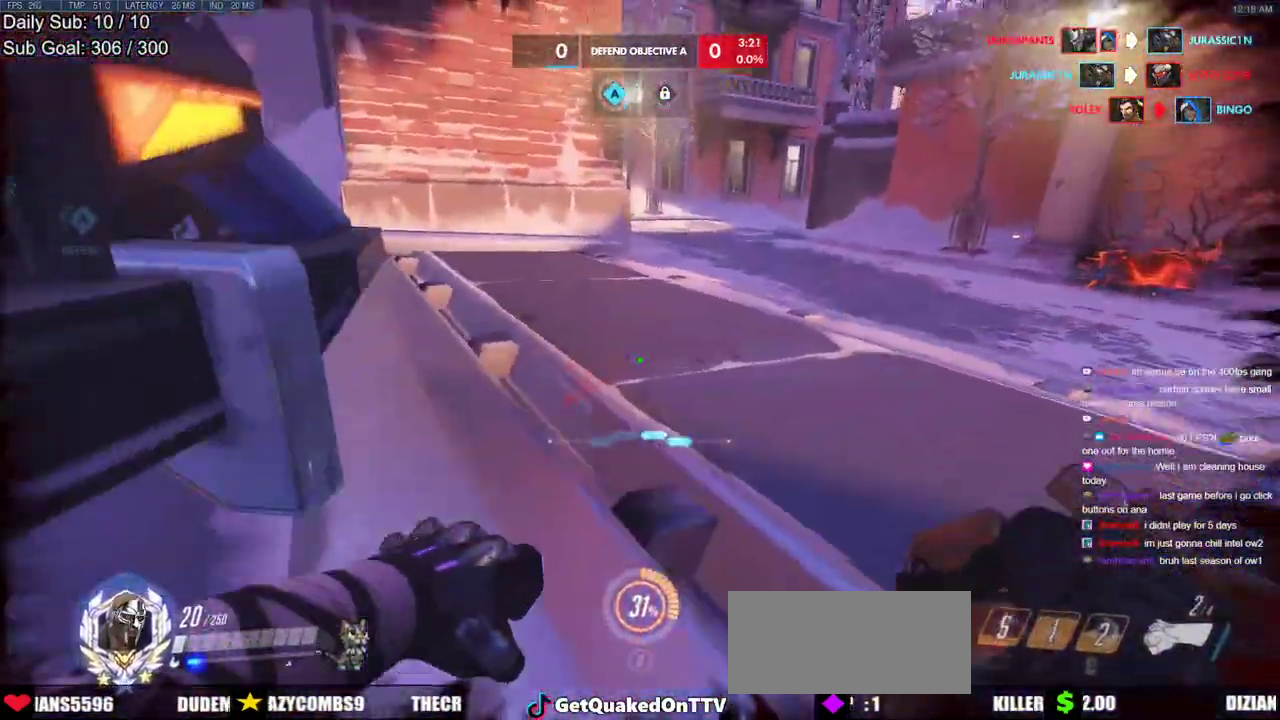
{"keys": ["w"], "mouse": [], "events": []}
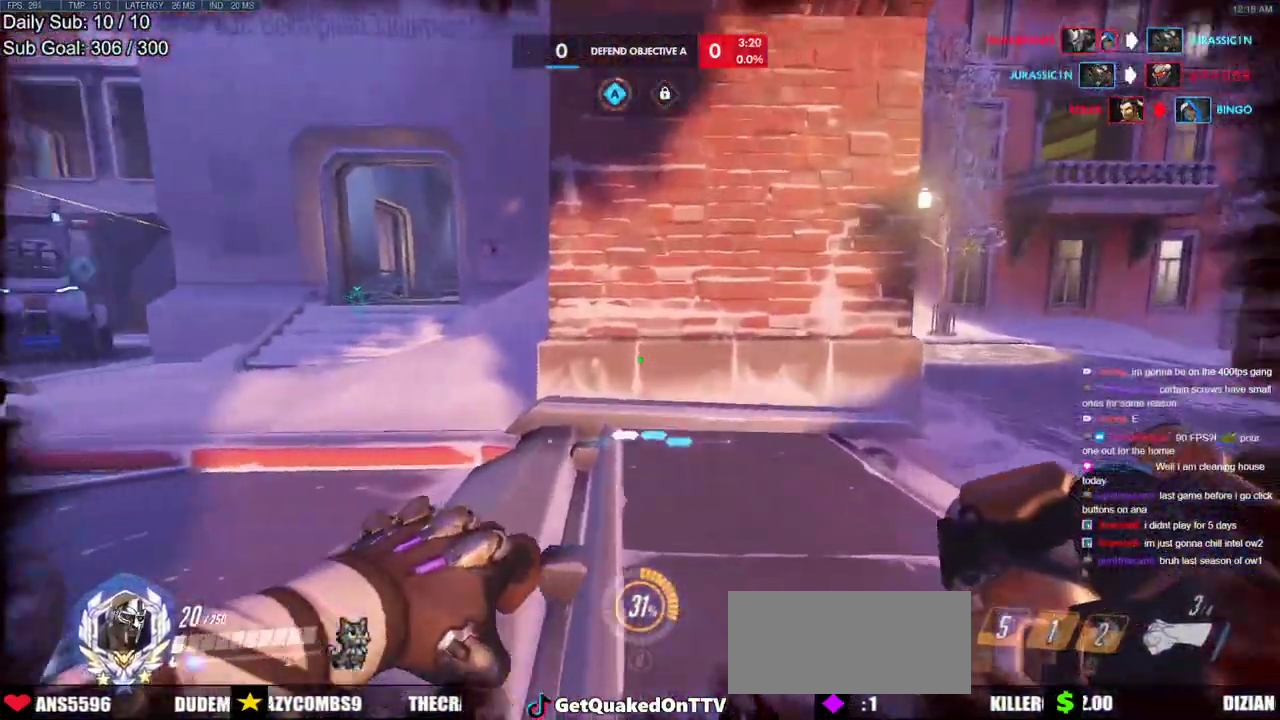
{"keys": ["w"], "mouse": [], "events": [[67, "s", "down"], [100, "w", "up"], [250, "w", "down"], [300, "s", "up"]]}
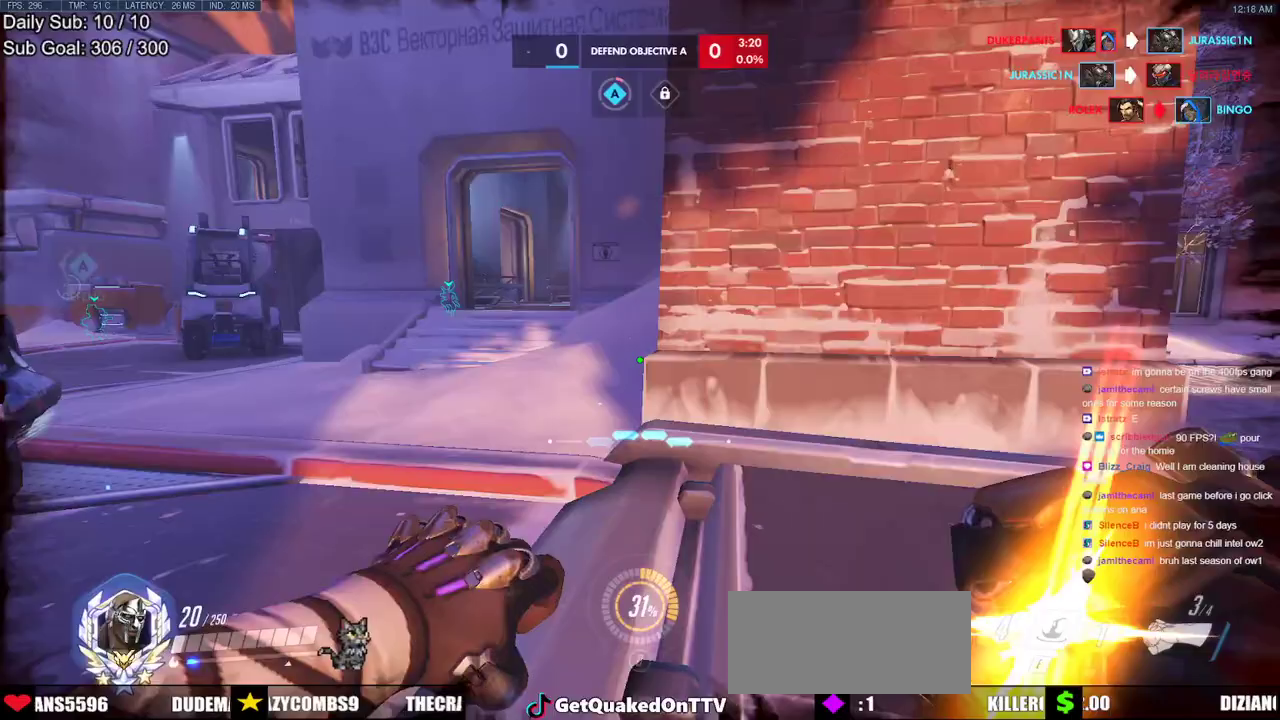
{"keys": ["d", "w"], "mouse": [], "events": [[117, "w", "up"], [167, "d", "down"], [217, "s", "down"], [400, "s", "up"], [500, "w", "down"]]}
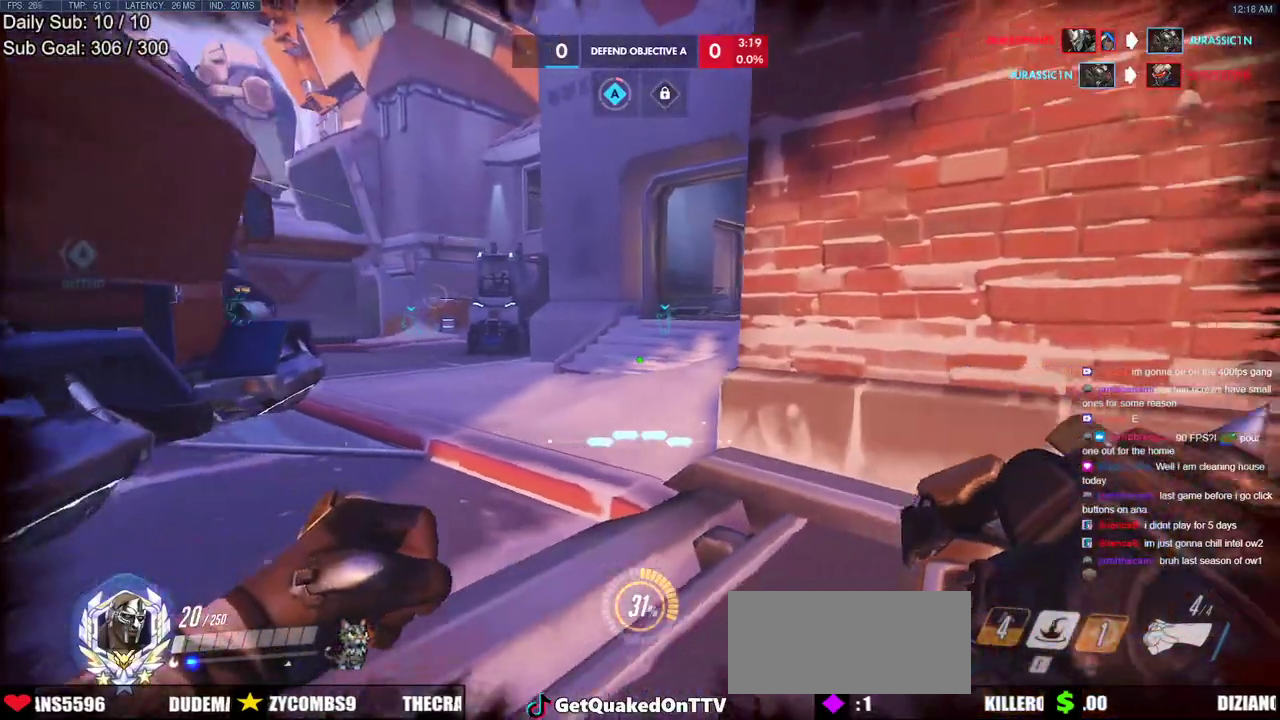
{"keys": ["d", "w"], "mouse": ["right"], "events": [[50, "a", "down"], [50, "d", "up"], [367, "mouse_right", "down"], [417, "d", "down"], [467, "a", "up"]]}
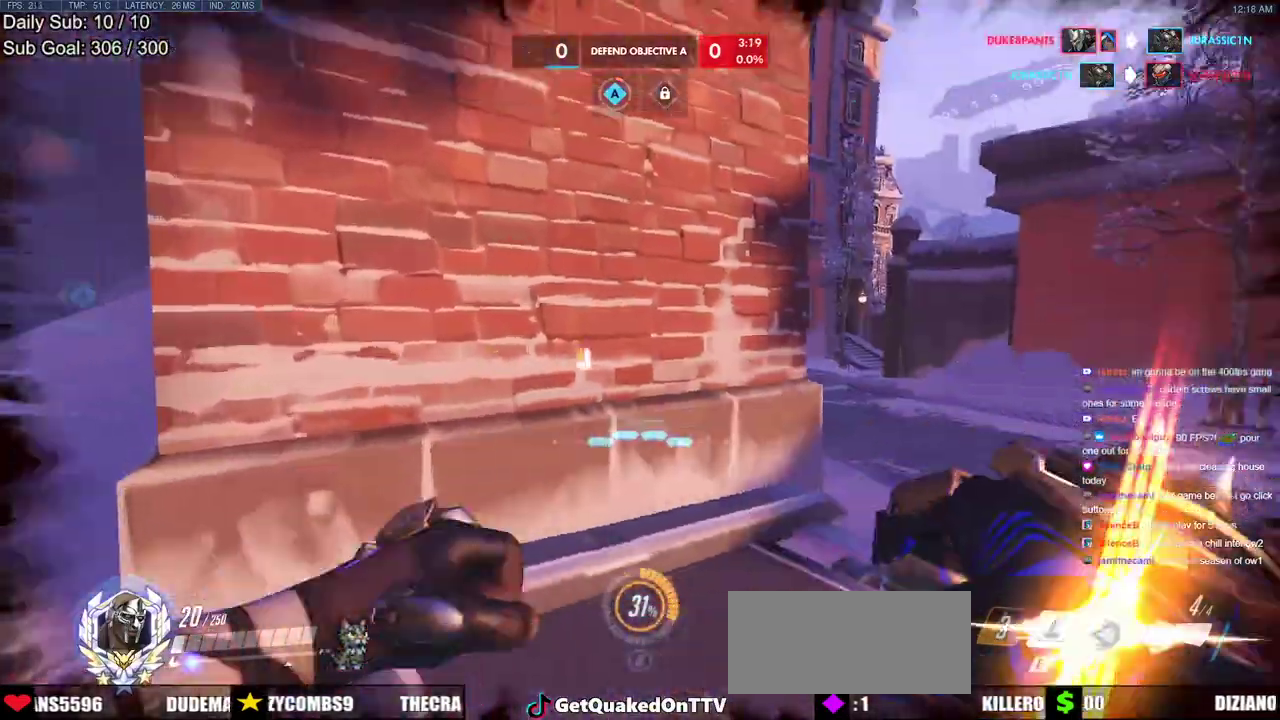
{"keys": ["d", "w"], "mouse": ["right"], "events": [[200, "space", "down"], [400, "space", "up"]]}
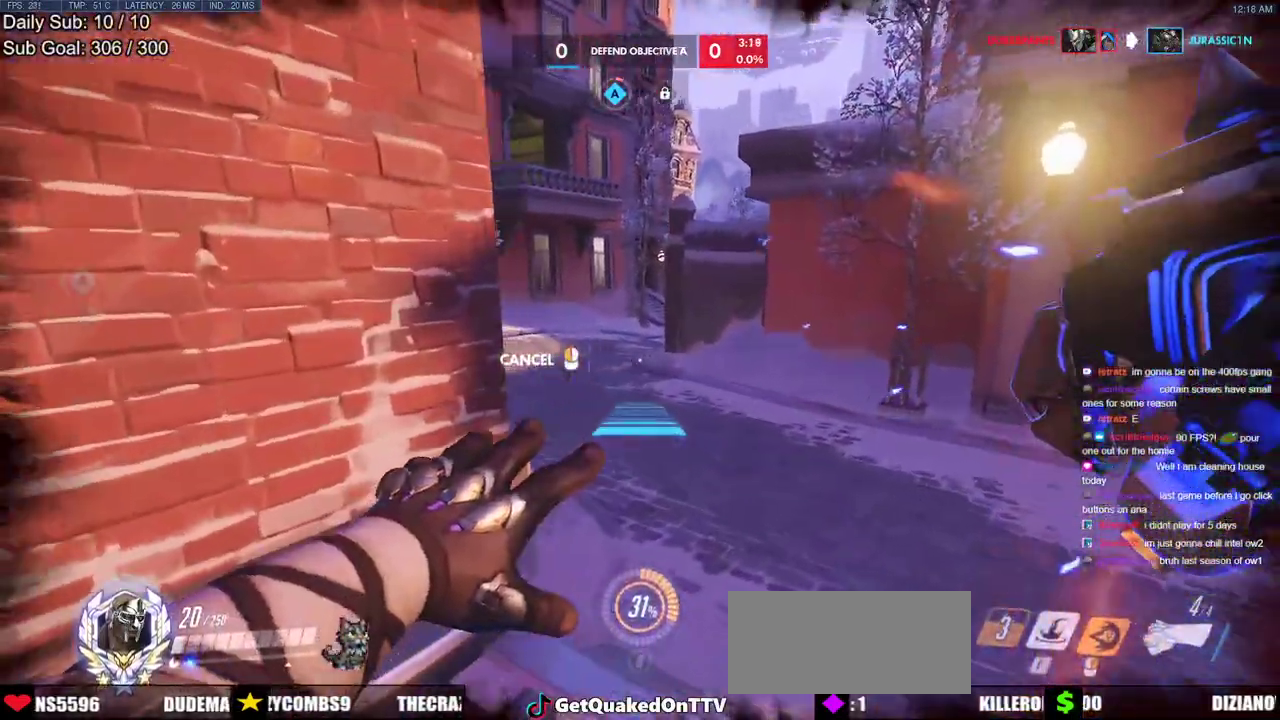
{"keys": ["a", "w"], "mouse": [], "events": [[33, "d", "up"], [33, "mouse_right", "up"], [83, "a", "down"], [167, "space", "down"], [267, "space", "up"]]}